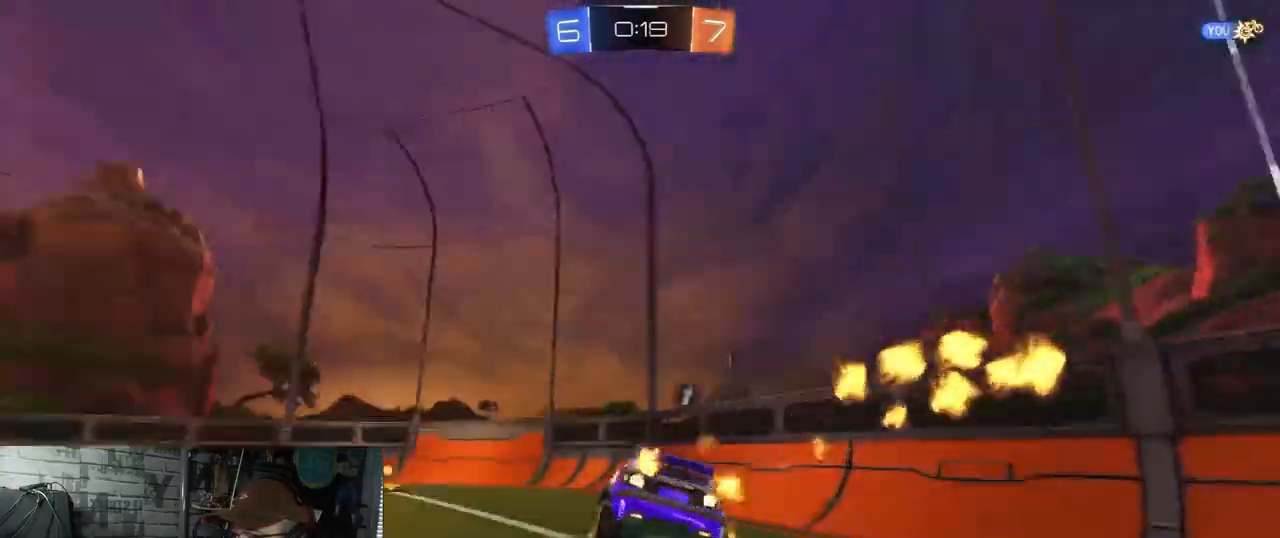
Gameplay with a controller (Xbox layout); each line is a JSON object with the inputs held at the frame after it. "events" lists button and stick changes between this image and that frame as [ms after this image, input, new state], when the widget could be followed in between.
{"buttons": ["R1", "R2"], "left_stick": "center", "right_stick": "center", "events": [[33, "Y", "up"], [267, "left_stick", "down-left"], [467, "left_stick", "center"]]}
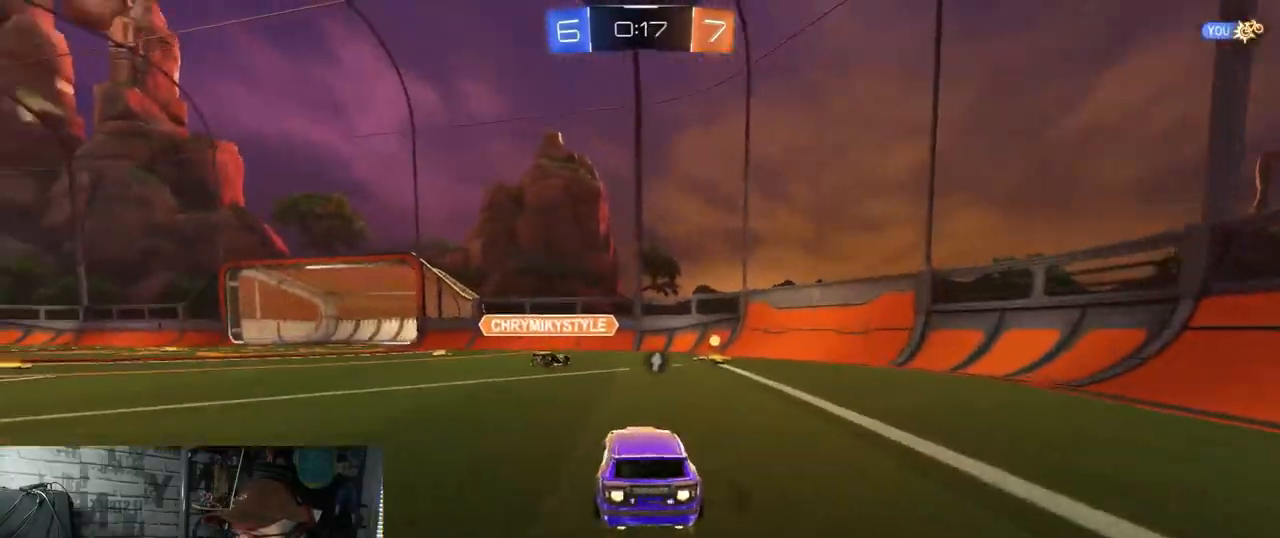
{"buttons": ["R1", "R2"], "left_stick": "right", "right_stick": "center", "events": [[217, "left_stick", "right"], [317, "left_stick", "center"], [417, "left_stick", "right"]]}
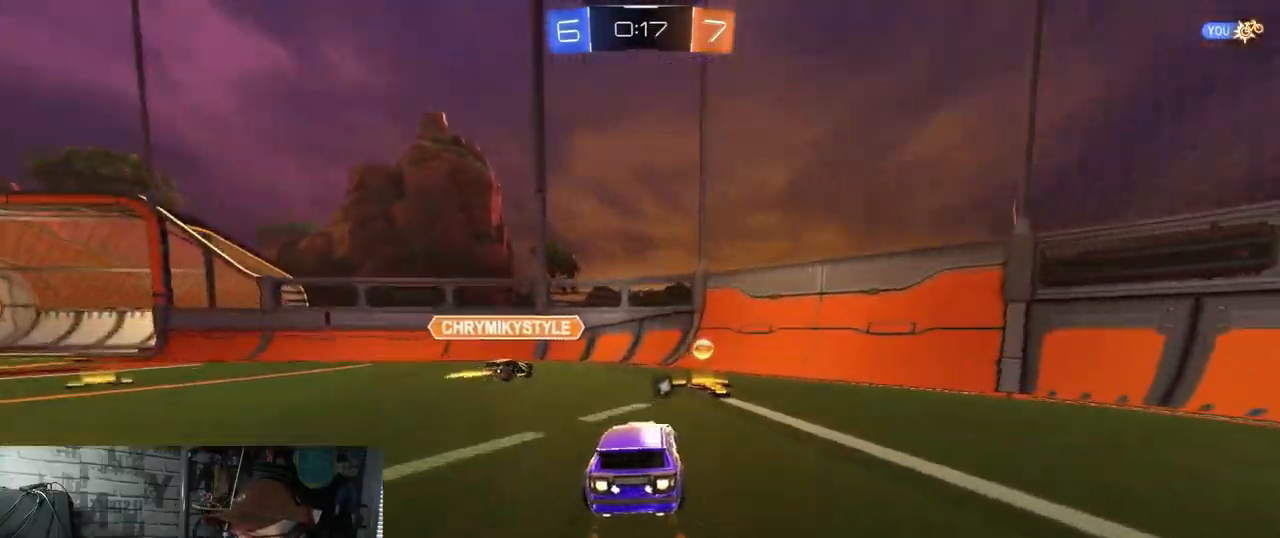
{"buttons": ["R1", "R2"], "left_stick": "right", "right_stick": "center", "events": [[33, "left_stick", "left"], [116, "L1", "down"], [216, "L1", "up"], [233, "left_stick", "center"], [267, "Y", "down"], [283, "left_stick", "right"], [450, "Y", "up"]]}
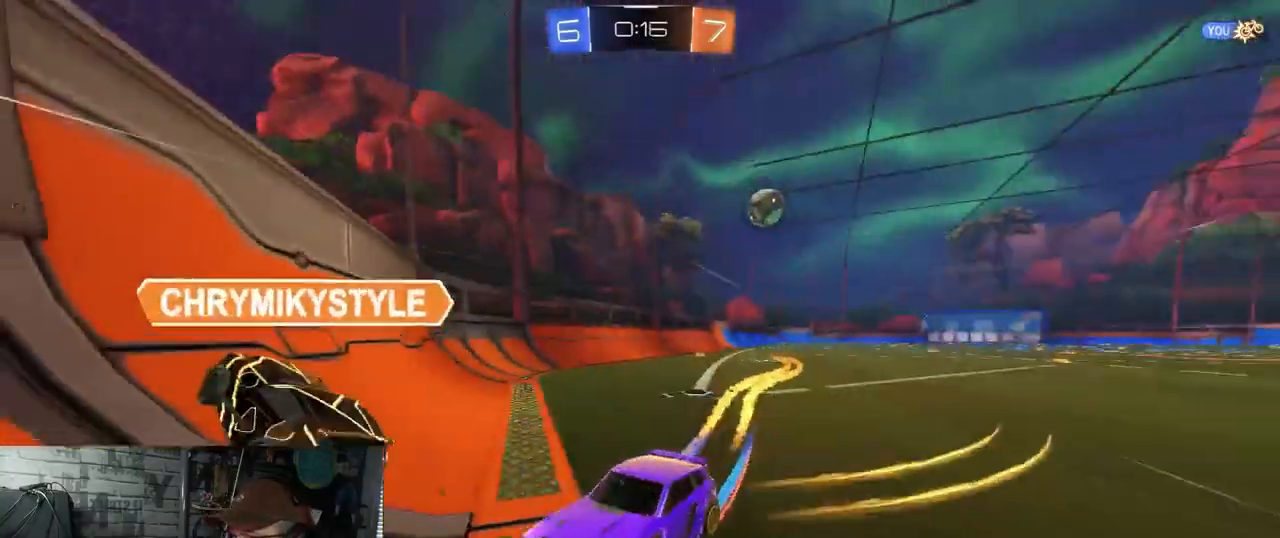
{"buttons": ["Y", "R2"], "left_stick": "left", "right_stick": "center", "events": [[67, "Y", "down"], [67, "left_stick", "center"], [117, "left_stick", "left"], [134, "L1", "down"], [150, "Y", "up"], [200, "R1", "up"], [284, "L1", "up"], [401, "Y", "down"]]}
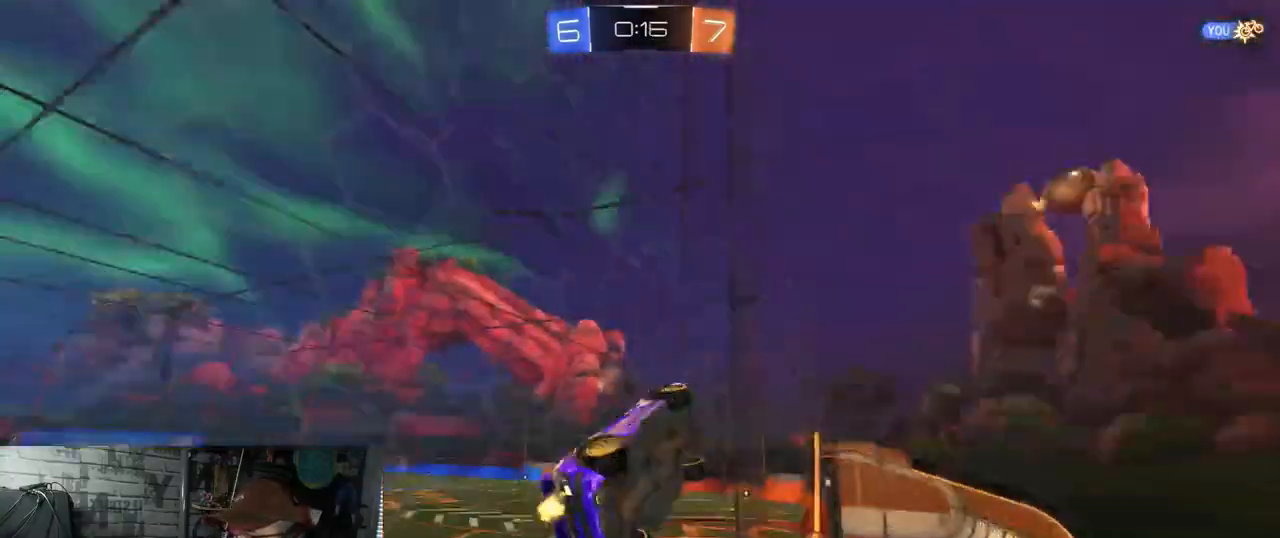
{"buttons": ["R1", "R2"], "left_stick": "left", "right_stick": "center", "events": [[33, "Y", "up"], [250, "R1", "down"]]}
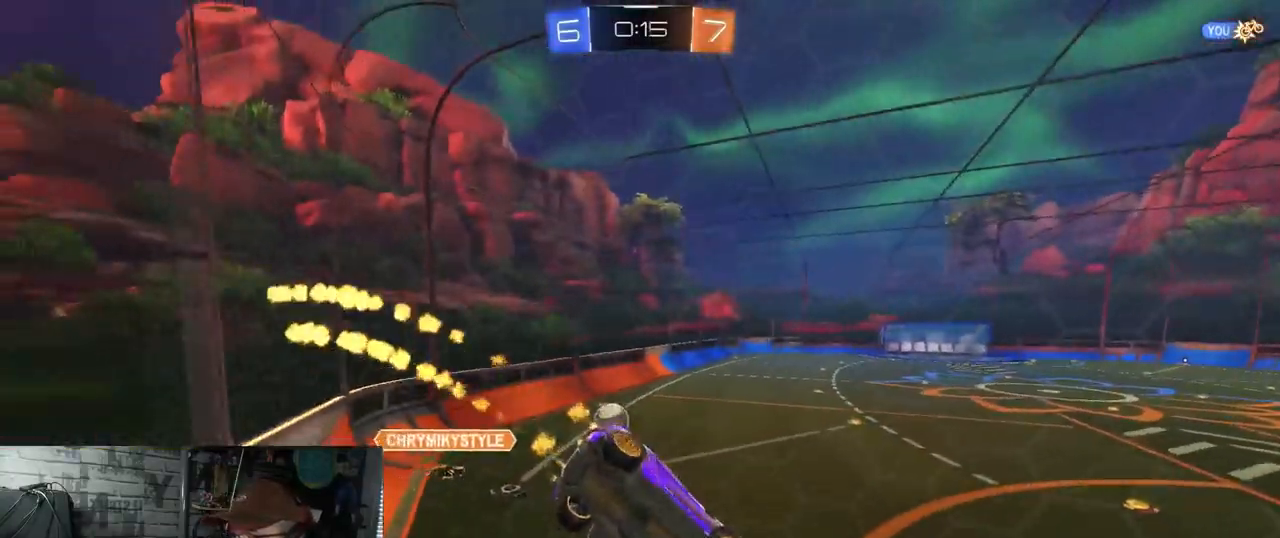
{"buttons": ["R1", "R2"], "left_stick": "left", "right_stick": "center", "events": [[200, "left_stick", "center"], [367, "left_stick", "left"]]}
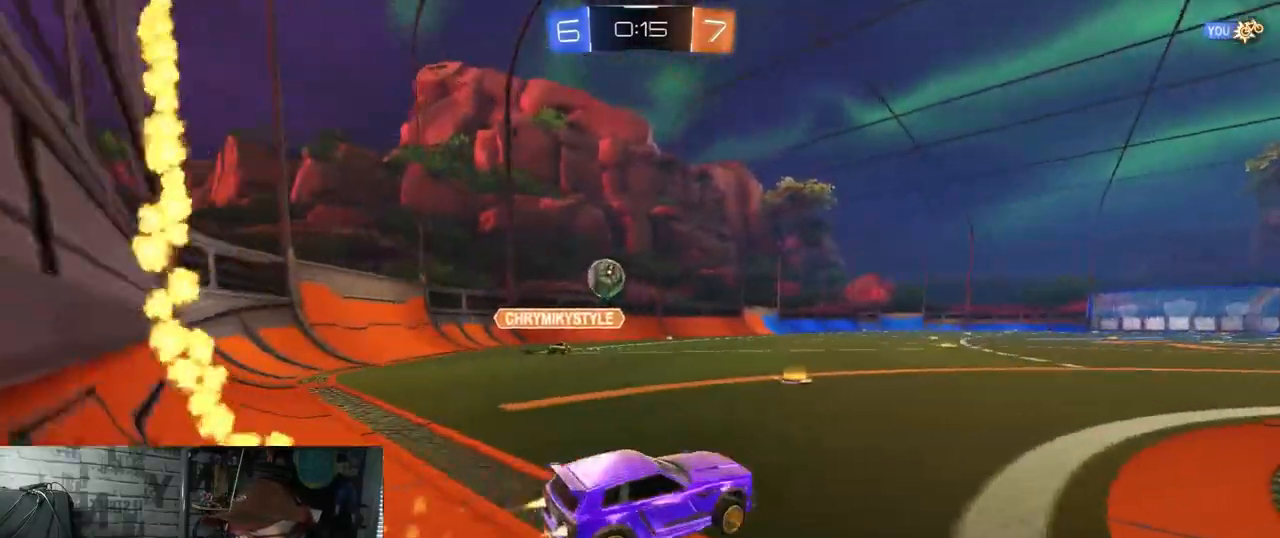
{"buttons": ["R1", "R2"], "left_stick": "left", "right_stick": "center", "events": [[166, "R1", "up"], [233, "L1", "down"], [383, "L1", "up"], [467, "R1", "down"]]}
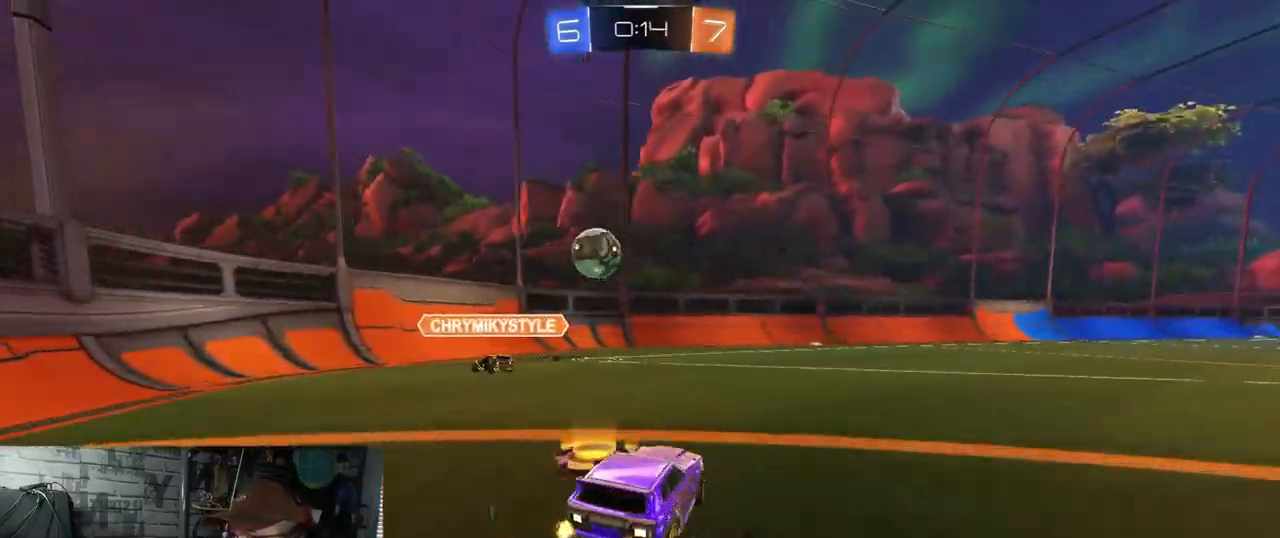
{"buttons": ["R1", "R2"], "left_stick": "center", "right_stick": "center", "events": [[117, "R1", "up"], [184, "R1", "down"], [300, "left_stick", "center"]]}
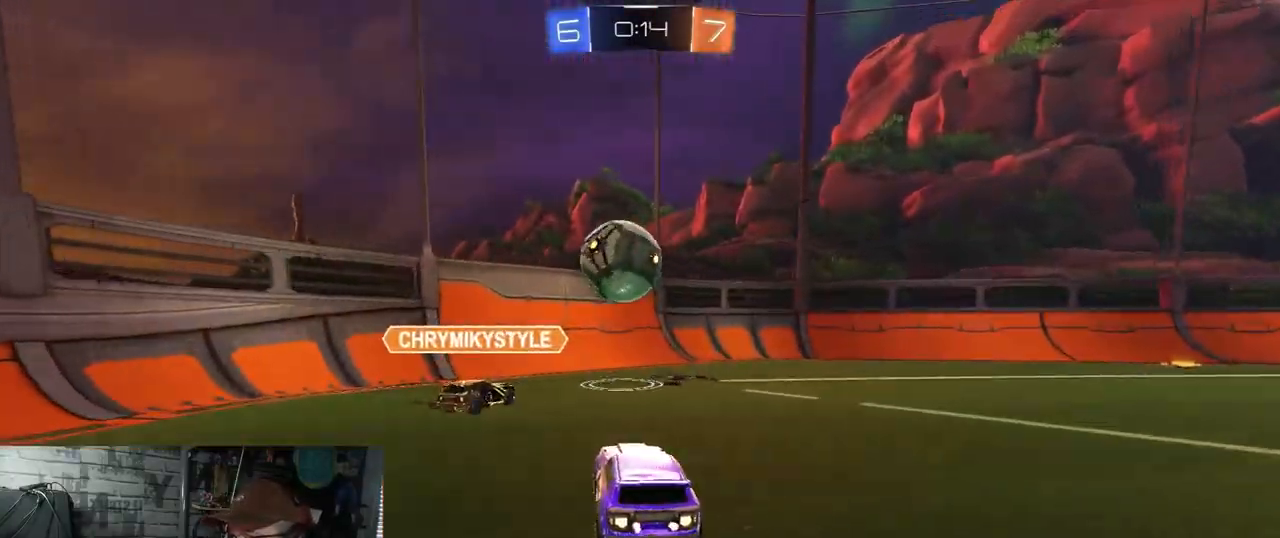
{"buttons": ["R2"], "left_stick": "down-left", "right_stick": "center", "events": [[200, "left_stick", "down-left"], [250, "A", "down"], [300, "L1", "down"], [400, "R1", "up"], [433, "A", "up"], [483, "L1", "up"]]}
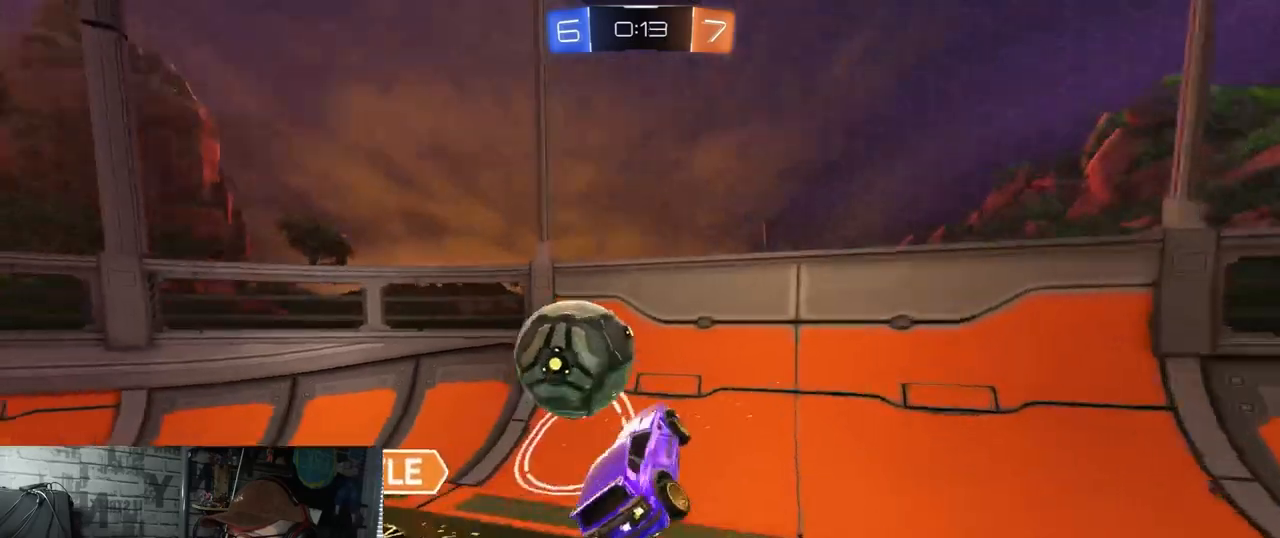
{"buttons": ["L1", "R2"], "left_stick": "down-left", "right_stick": "center", "events": [[467, "L1", "down"]]}
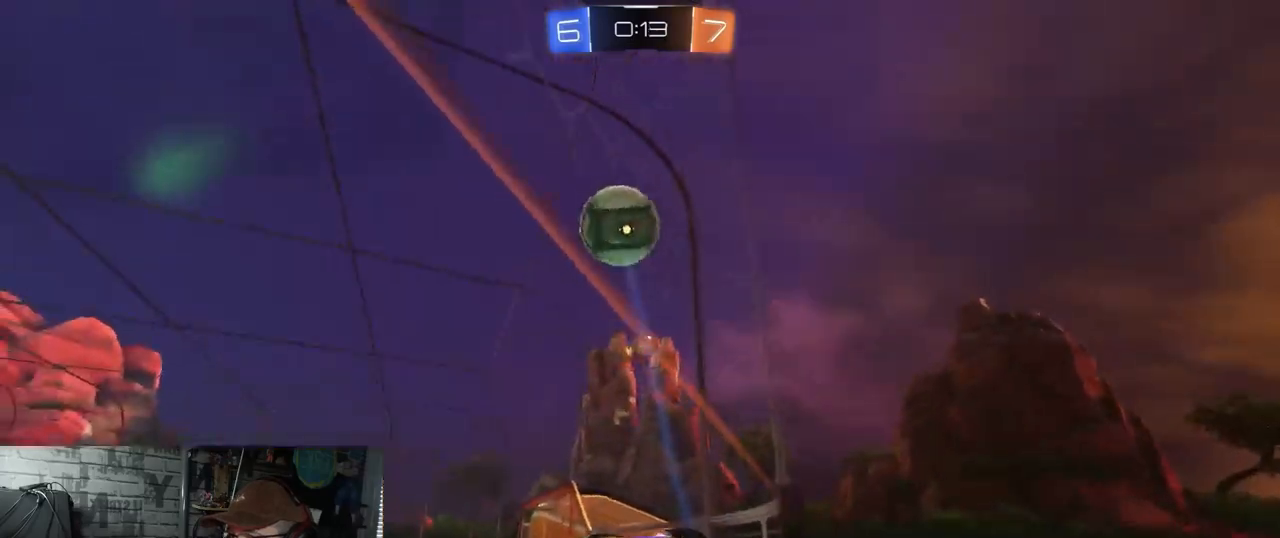
{"buttons": ["R2"], "left_stick": "left", "right_stick": "center", "events": [[16, "left_stick", "left"], [100, "L1", "up"]]}
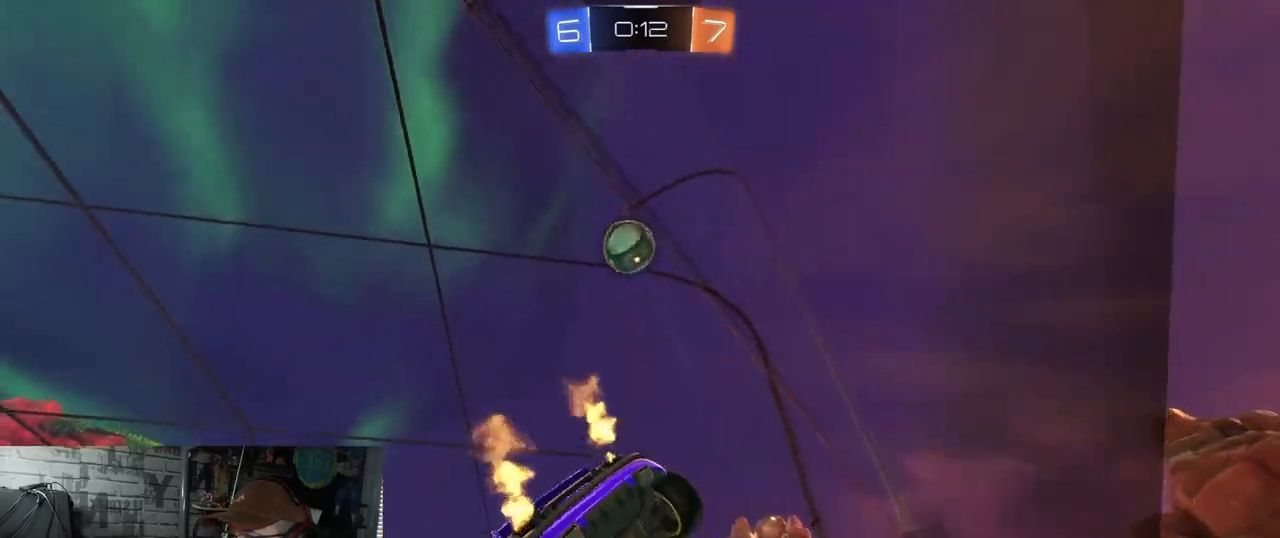
{"buttons": ["R2"], "left_stick": "left", "right_stick": "center", "events": []}
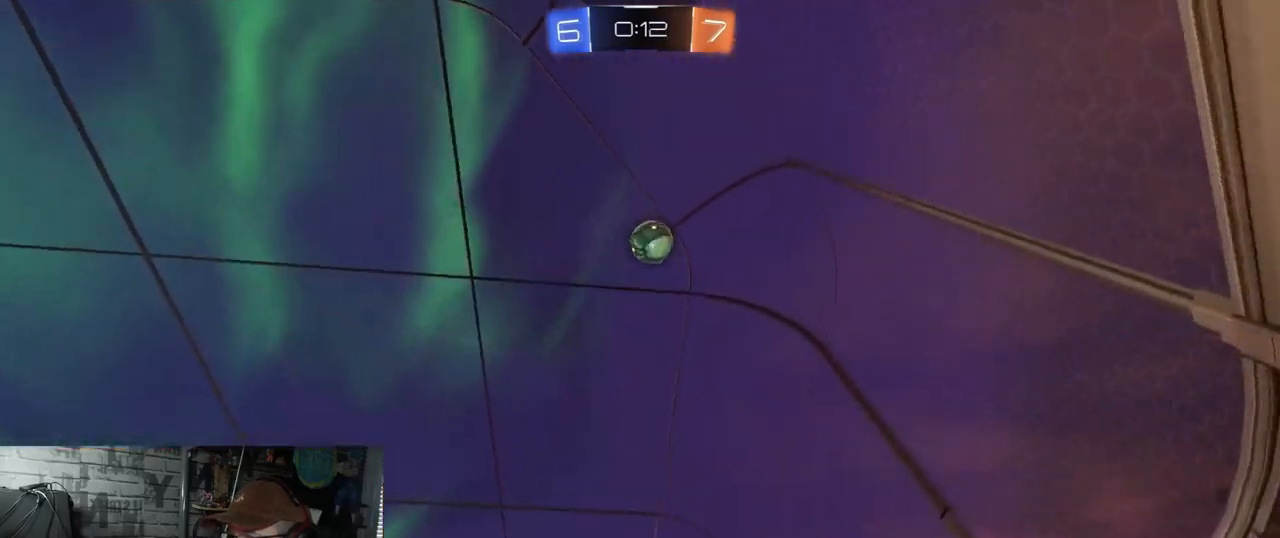
{"buttons": ["L1", "R2"], "left_stick": "right", "right_stick": "center", "events": [[216, "left_stick", "down-right"], [267, "L1", "down"], [267, "left_stick", "right"]]}
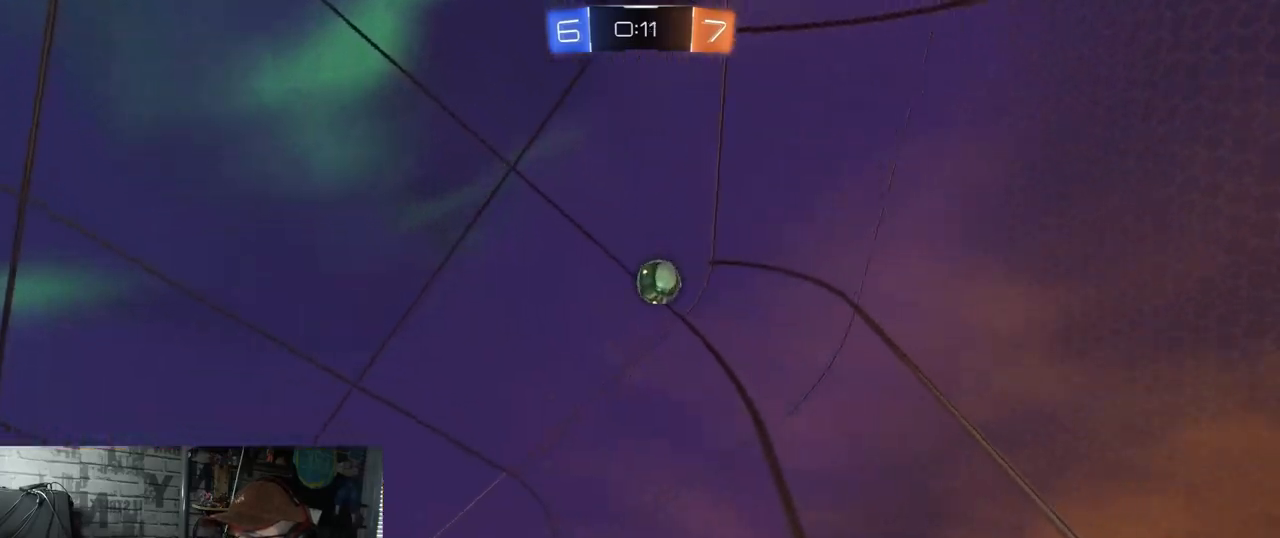
{"buttons": [], "left_stick": "right", "right_stick": "center", "events": [[67, "L1", "up"], [417, "R2", "up"]]}
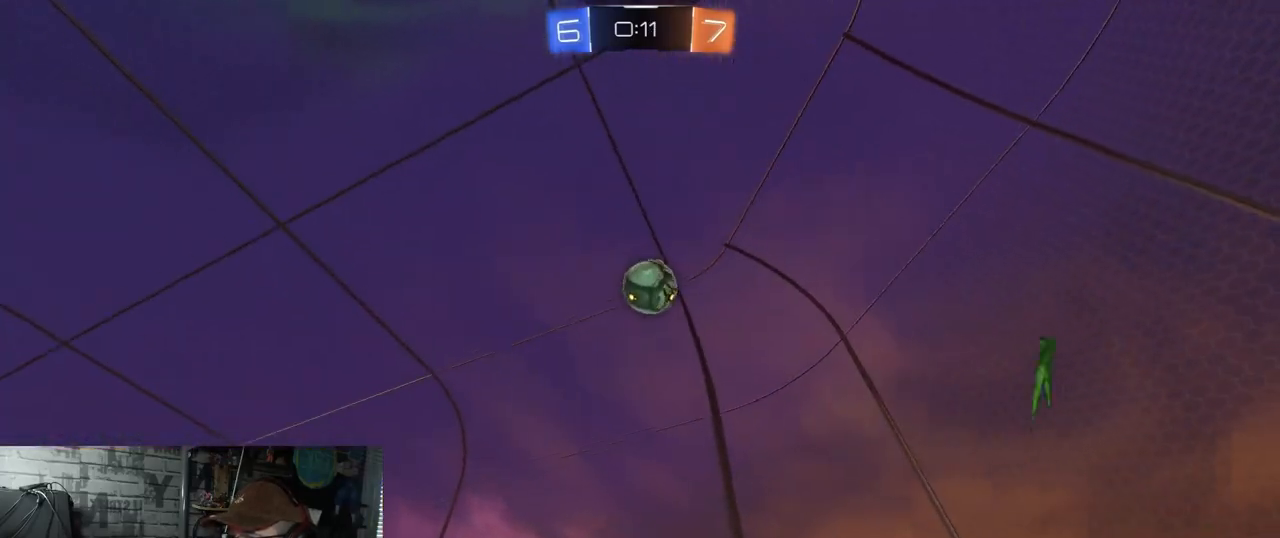
{"buttons": ["L1", "R1"], "left_stick": "down-left", "right_stick": "center", "events": [[150, "A", "down"], [150, "left_stick", "down"], [233, "left_stick", "down-left"], [333, "A", "up"], [417, "R1", "down"], [500, "L1", "down"]]}
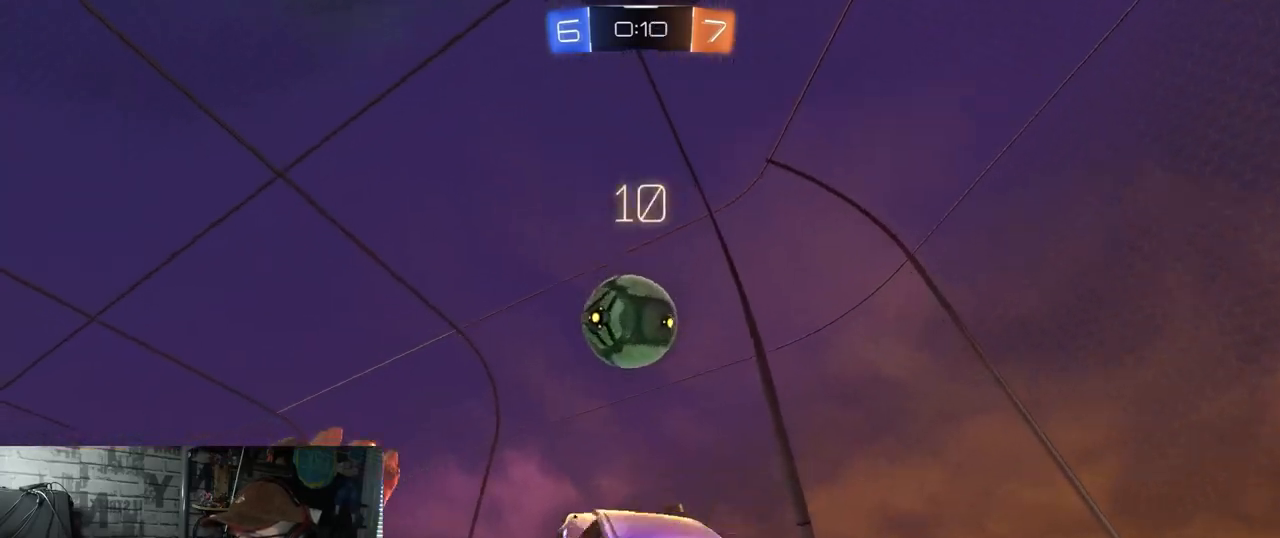
{"buttons": [], "left_stick": "down", "right_stick": "center", "events": [[50, "left_stick", "up-left"], [234, "A", "down"], [250, "left_stick", "up"], [300, "L1", "up"], [317, "R1", "up"], [334, "A", "up"], [350, "left_stick", "down"]]}
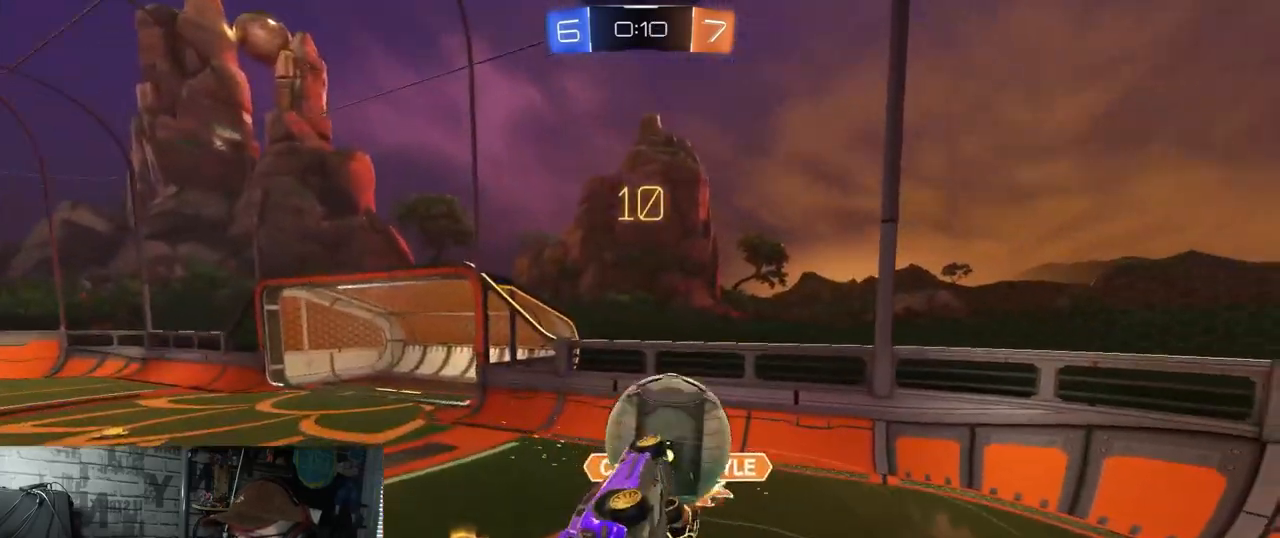
{"buttons": ["L1"], "left_stick": "down-left", "right_stick": "center", "events": [[317, "L1", "down"], [317, "left_stick", "down-left"]]}
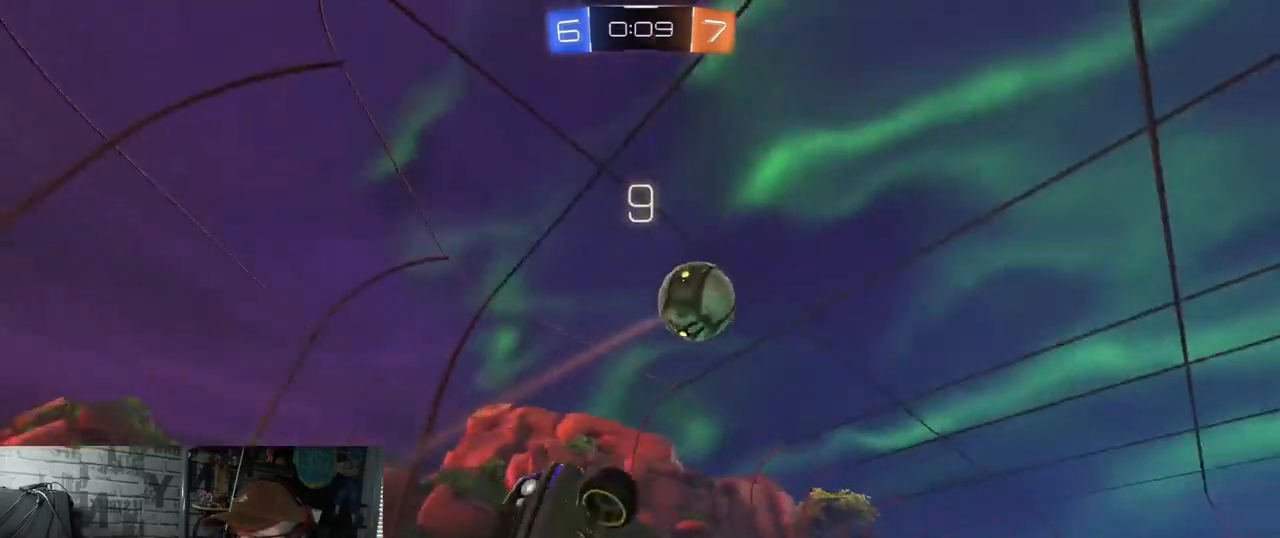
{"buttons": ["R2"], "left_stick": "left", "right_stick": "center", "events": [[17, "left_stick", "left"], [50, "L1", "up"], [50, "R2", "down"], [267, "left_stick", "center"], [350, "left_stick", "left"]]}
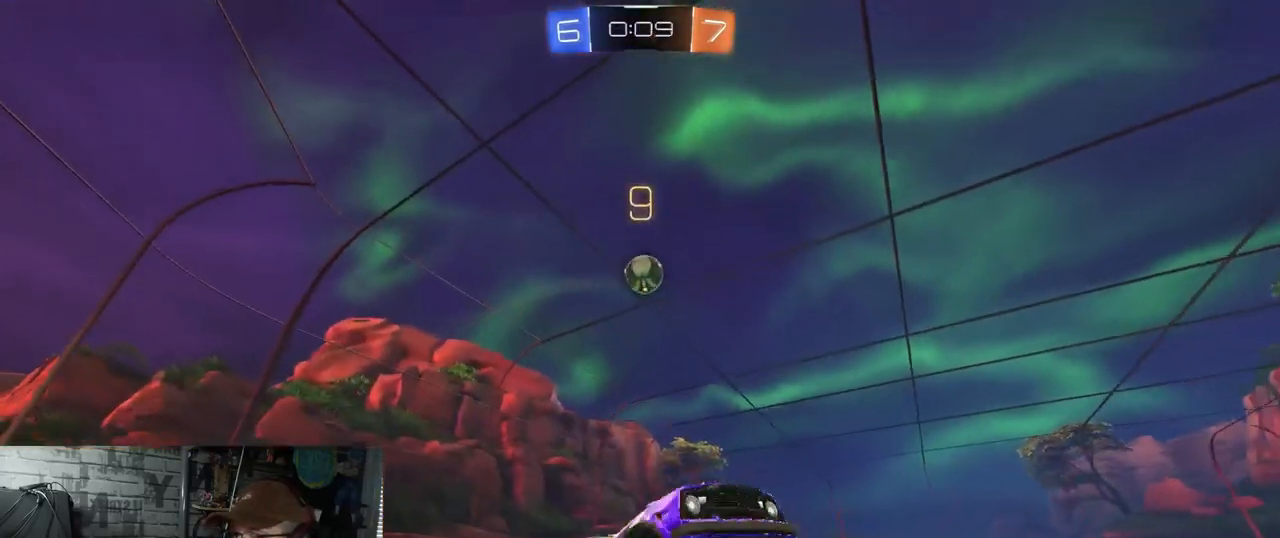
{"buttons": ["R1", "R2"], "left_stick": "left", "right_stick": "center", "events": [[100, "left_stick", "center"], [250, "left_stick", "left"], [417, "R1", "down"]]}
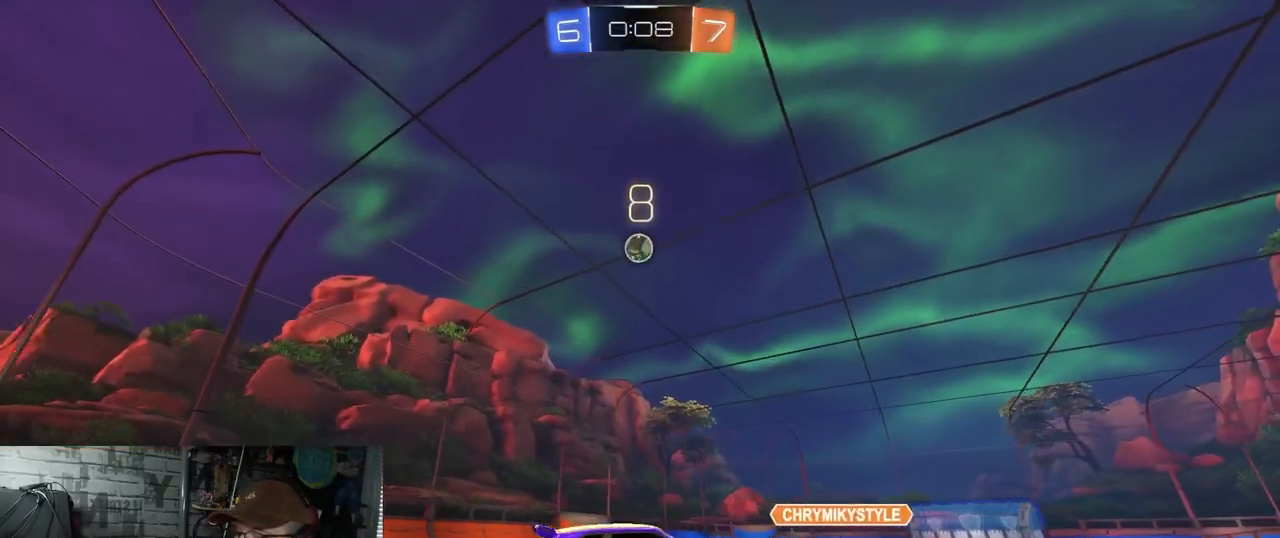
{"buttons": ["R1", "R2"], "left_stick": "left", "right_stick": "center", "events": []}
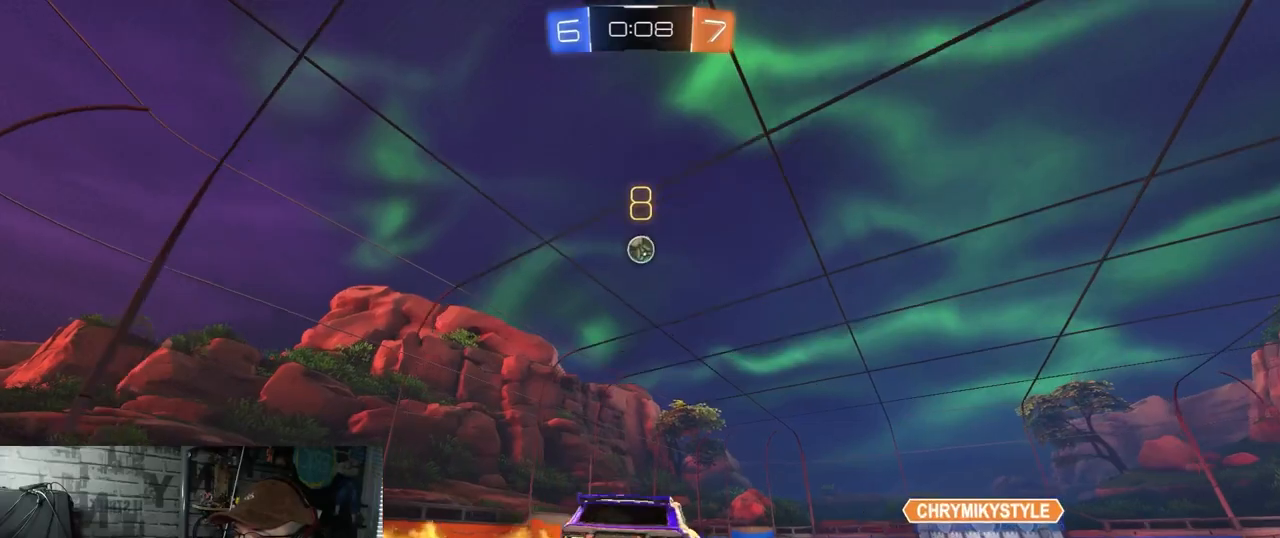
{"buttons": ["A", "X", "R1", "R2"], "left_stick": "down-right", "right_stick": "center", "events": [[33, "A", "down"], [50, "left_stick", "up"], [116, "A", "up"], [166, "A", "down"], [166, "X", "down"], [166, "left_stick", "right"], [250, "left_stick", "down"], [400, "left_stick", "down-right"]]}
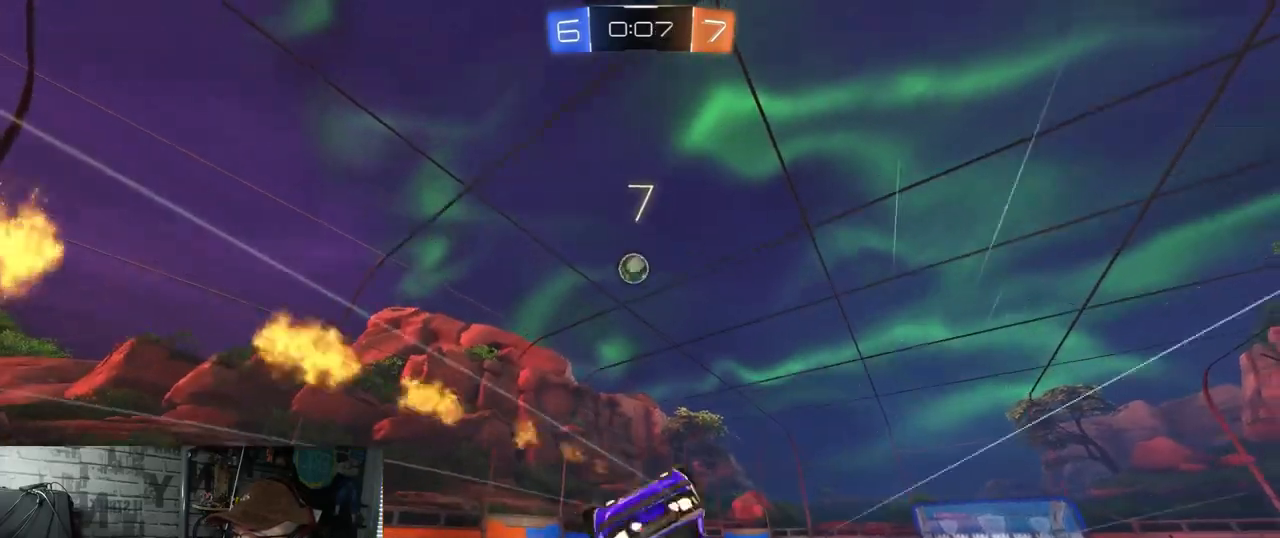
{"buttons": [], "left_stick": "center", "right_stick": "center", "events": [[33, "A", "up"], [100, "R1", "up"], [150, "left_stick", "right"], [367, "R2", "up"], [384, "X", "up"], [401, "left_stick", "down"], [467, "left_stick", "center"]]}
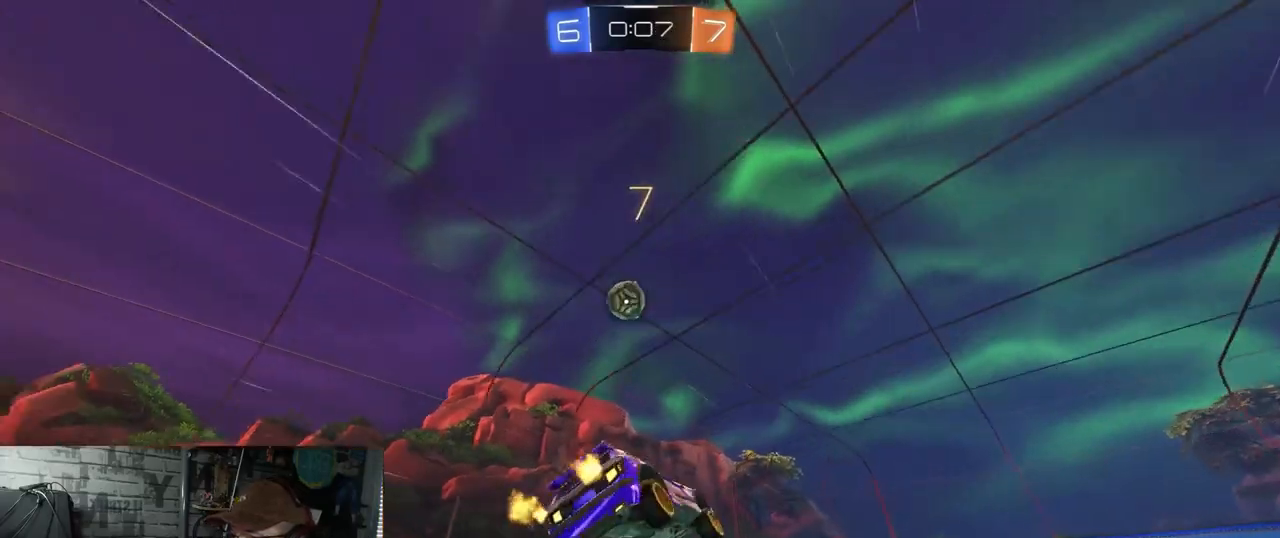
{"buttons": ["R2"], "left_stick": "left", "right_stick": "center", "events": [[50, "left_stick", "left"], [116, "L2", "down"], [233, "R2", "down"], [283, "L2", "up"], [283, "left_stick", "center"], [467, "left_stick", "left"]]}
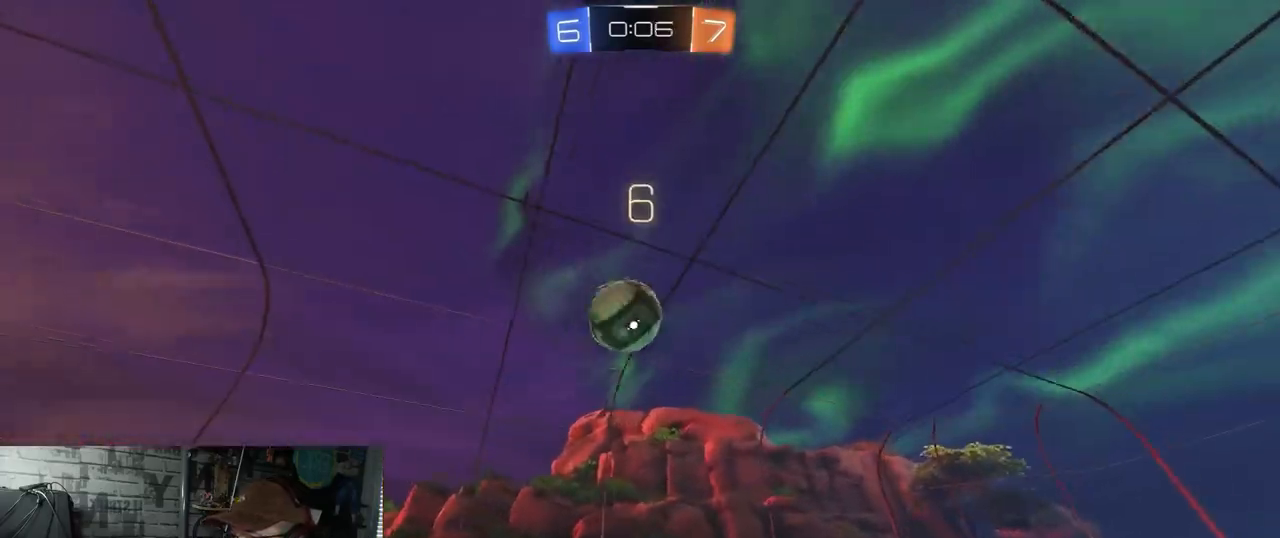
{"buttons": ["R1", "R2"], "left_stick": "center", "right_stick": "center", "events": [[33, "R2", "up"], [67, "L2", "down"], [67, "left_stick", "center"], [234, "L2", "up"], [267, "left_stick", "right"], [334, "R2", "down"], [350, "R1", "down"], [501, "left_stick", "center"]]}
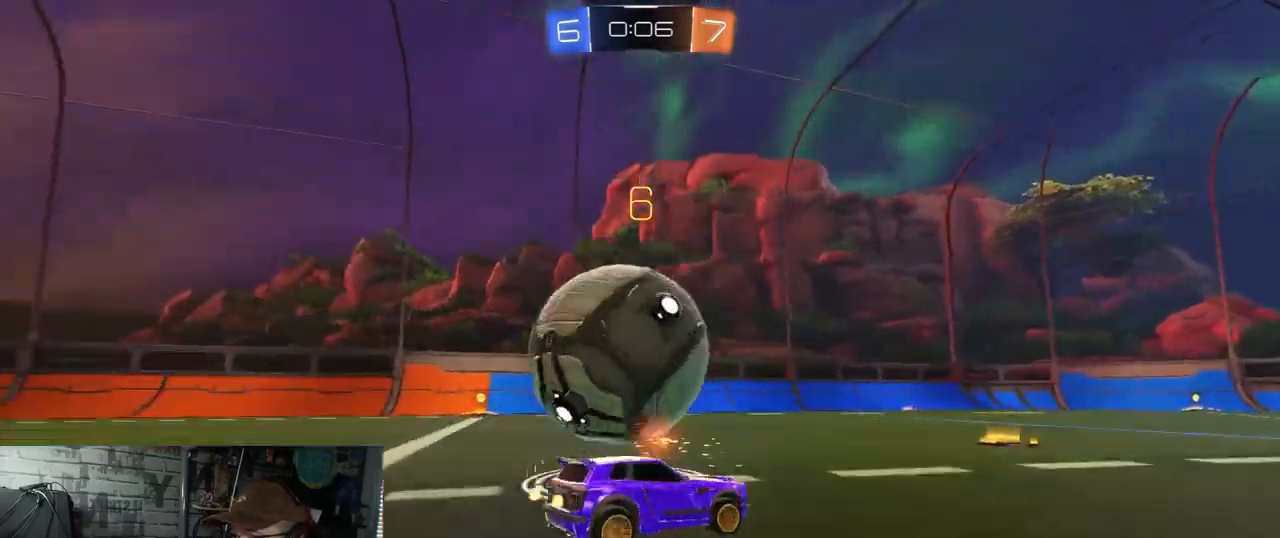
{"buttons": ["A", "R1", "R2"], "left_stick": "up-right", "right_stick": "center", "events": [[16, "left_stick", "down-left"], [183, "left_stick", "center"], [300, "left_stick", "left"], [417, "left_stick", "up-right"], [433, "A", "down"]]}
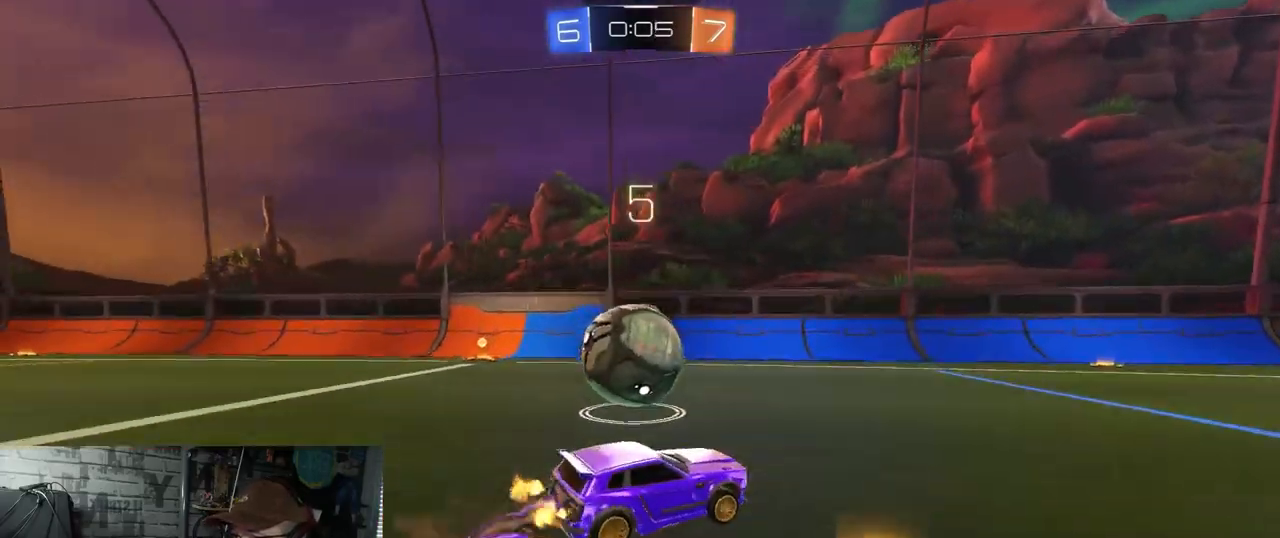
{"buttons": ["X", "R2"], "left_stick": "down-right", "right_stick": "center", "events": [[17, "A", "up"], [67, "A", "down"], [84, "X", "down"], [100, "left_stick", "down-right"], [167, "Y", "down"], [317, "A", "up"], [451, "Y", "up"], [467, "R1", "up"]]}
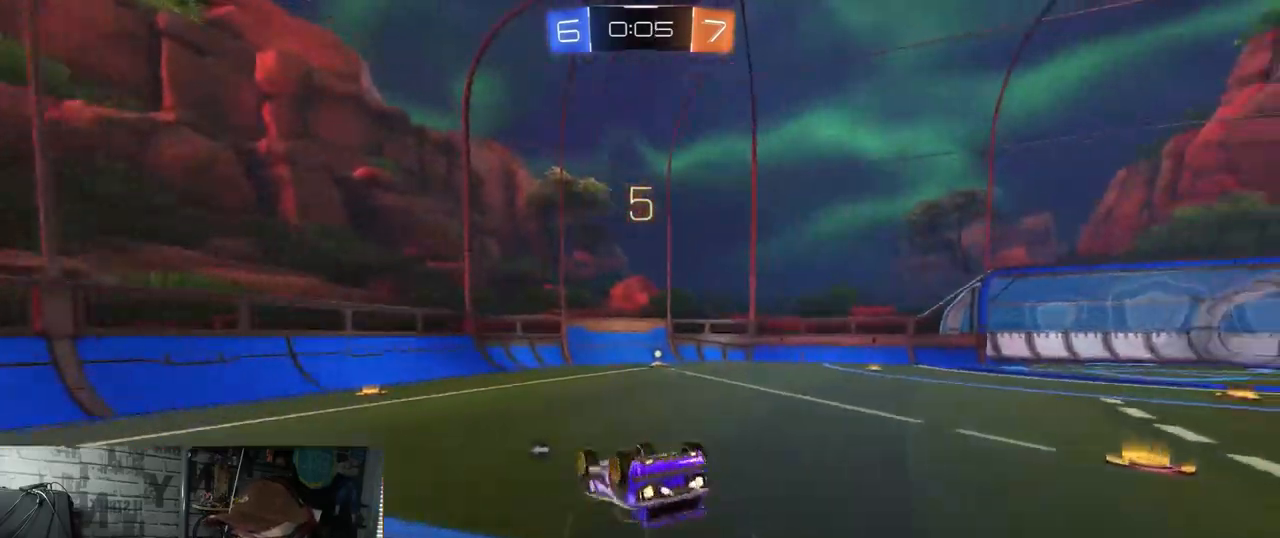
{"buttons": ["Y", "R2"], "left_stick": "center", "right_stick": "center", "events": [[216, "left_stick", "right"], [333, "left_stick", "center"], [383, "X", "up"], [483, "Y", "down"]]}
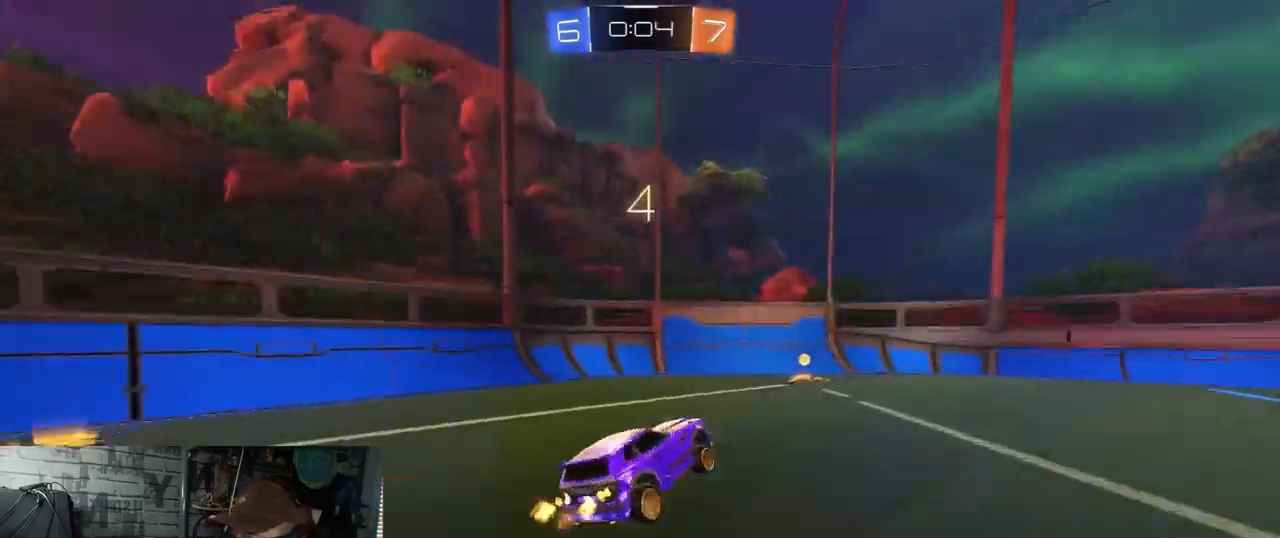
{"buttons": ["R2"], "left_stick": "left", "right_stick": "center", "events": [[84, "left_stick", "right"], [100, "Y", "up"], [300, "left_stick", "left"], [367, "L1", "down"], [501, "L1", "up"]]}
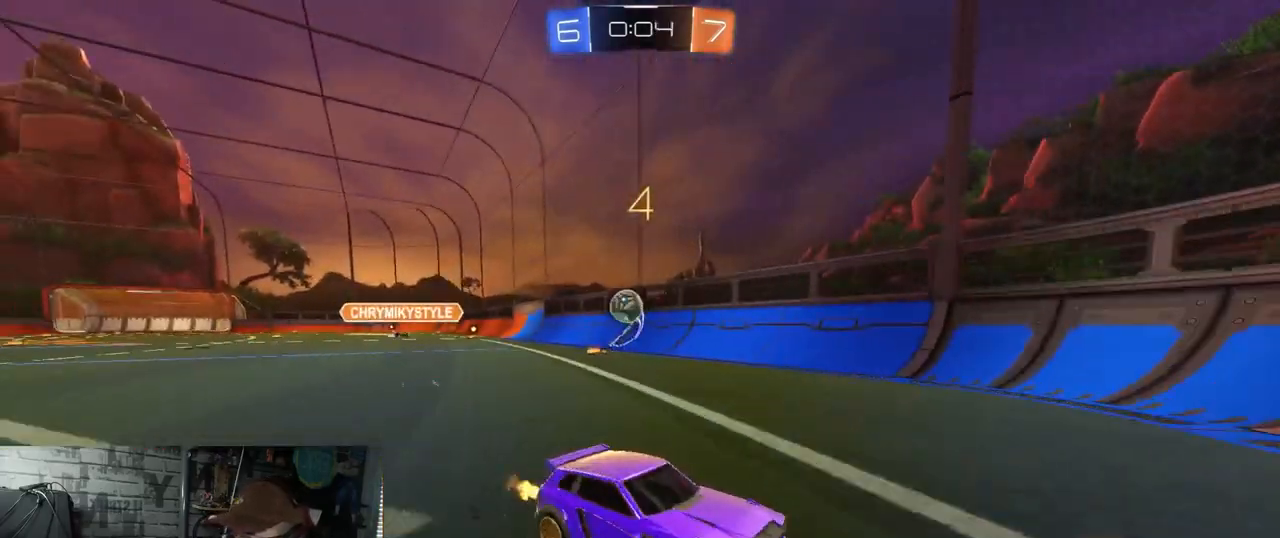
{"buttons": ["R2"], "left_stick": "left", "right_stick": "center", "events": []}